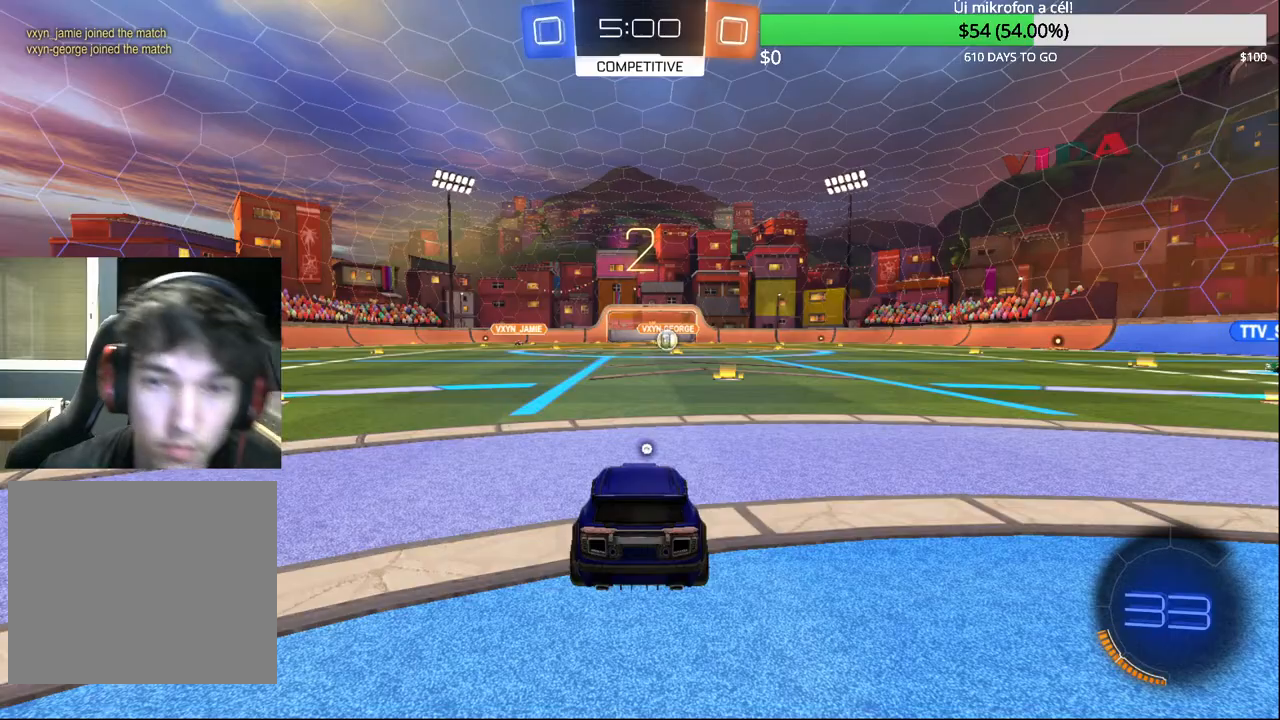
Gameplay with a controller (PlayStation layout); each line is a JSON object with the inputs held at the frame after it. "events" lists button and stick changes between this image and that frame as [ms after this image, input, new state], when the widget could be followed in between.
{"buttons": ["CIRCLE", "R2"], "left_stick": "center", "right_stick": "center", "events": [[200, "CIRCLE", "down"], [367, "CIRCLE", "up"], [400, "R2", "down"], [450, "CIRCLE", "down"]]}
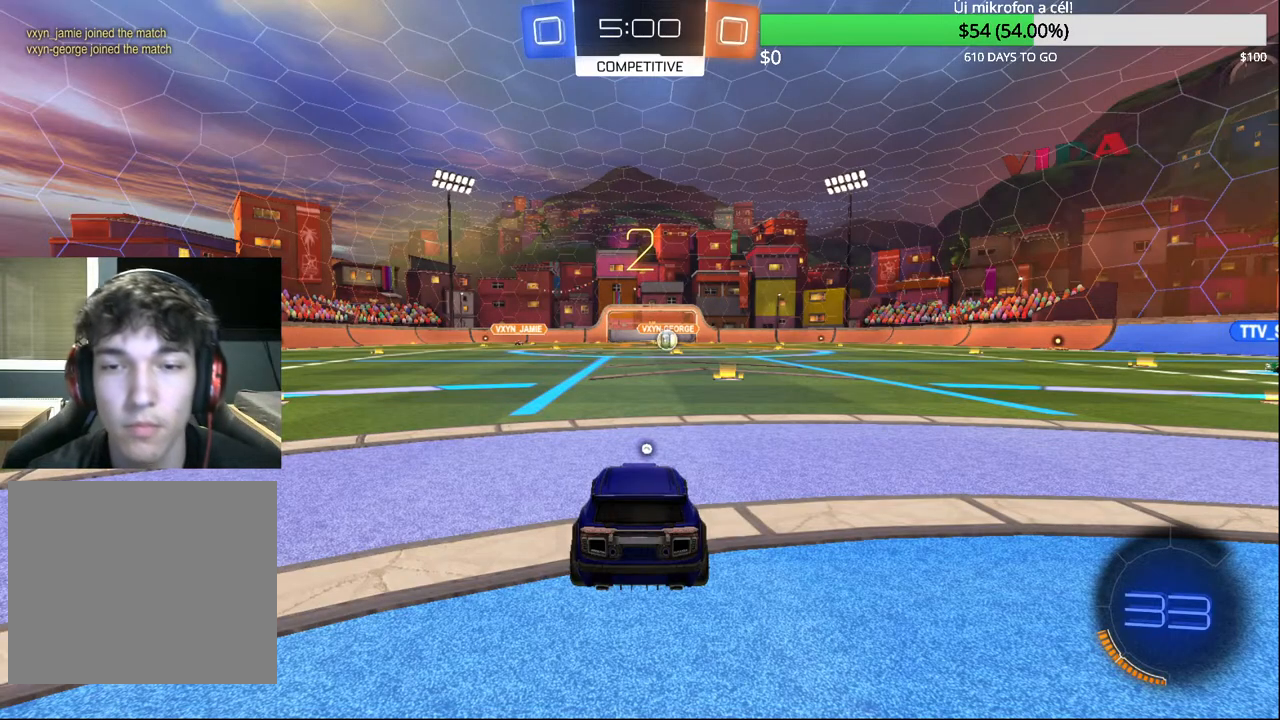
{"buttons": ["TRIANGLE", "R2"], "left_stick": "center", "right_stick": "center", "events": [[17, "left_stick", "up-right"], [50, "CIRCLE", "up"], [150, "left_stick", "center"], [183, "CIRCLE", "down"], [267, "CIRCLE", "up"], [450, "TRIANGLE", "down"]]}
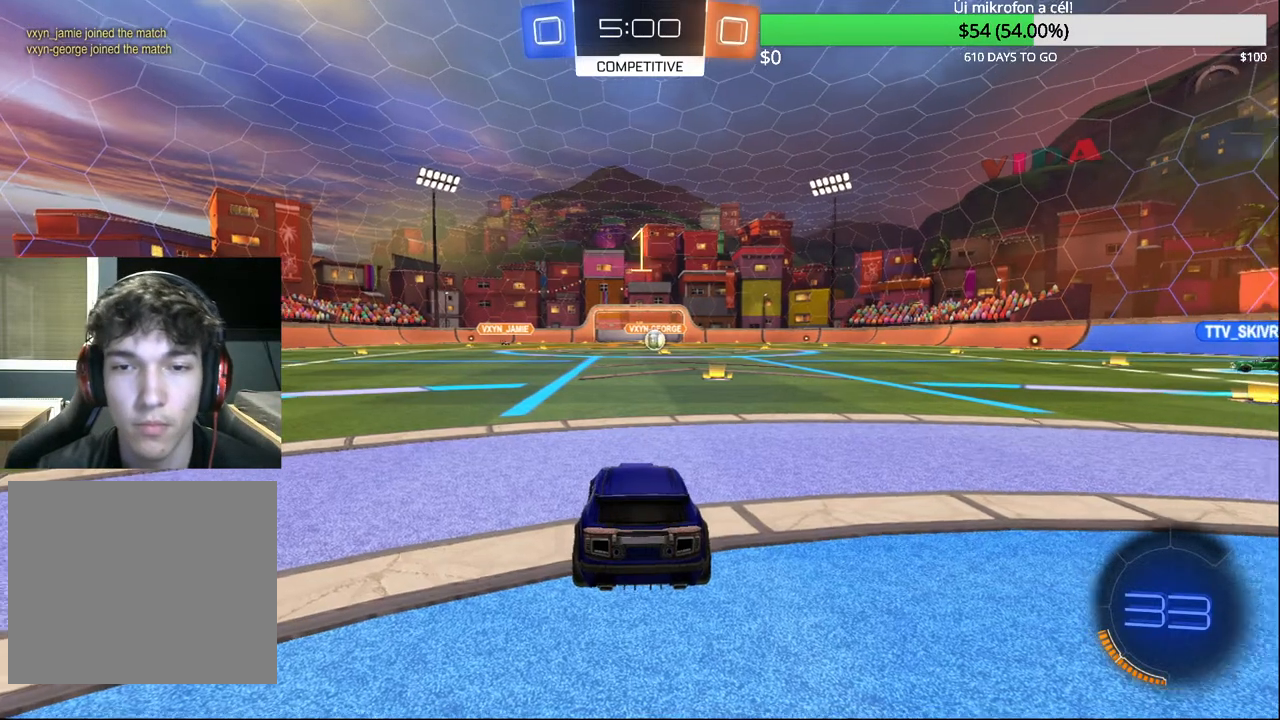
{"buttons": ["R2"], "left_stick": "center", "right_stick": "center", "events": [[50, "TRIANGLE", "up"]]}
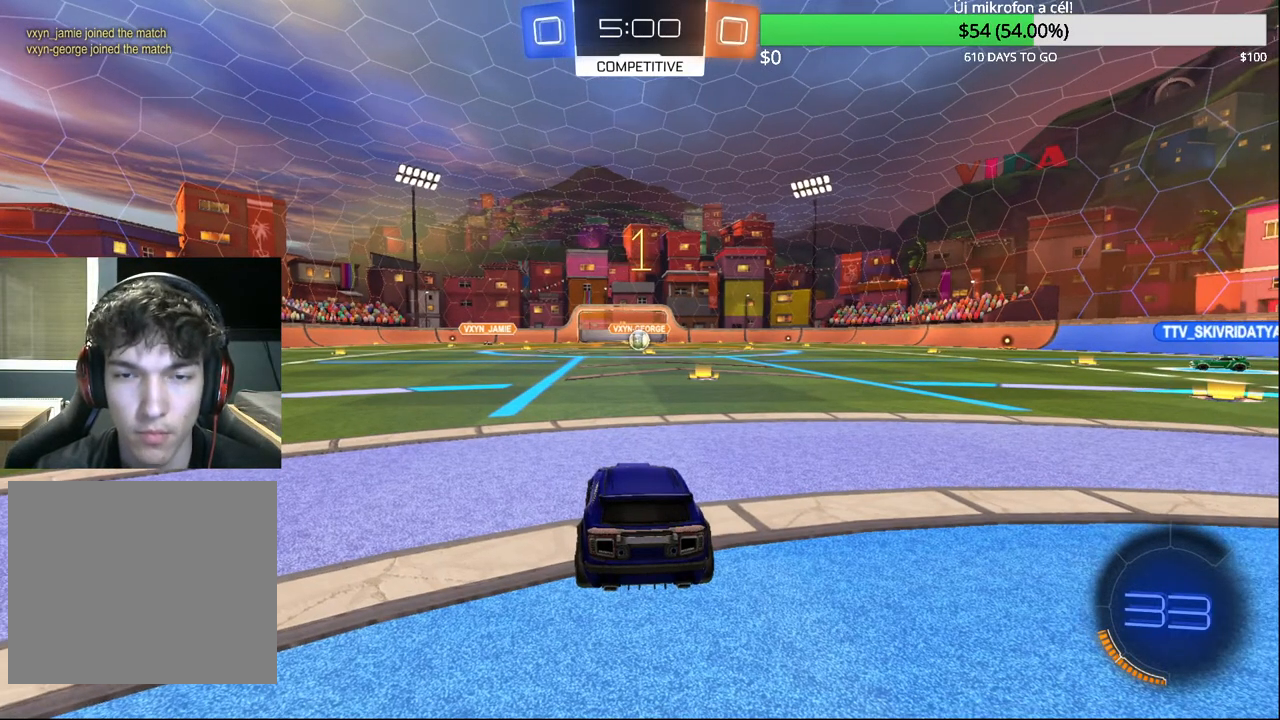
{"buttons": ["R2"], "left_stick": "center", "right_stick": "center", "events": []}
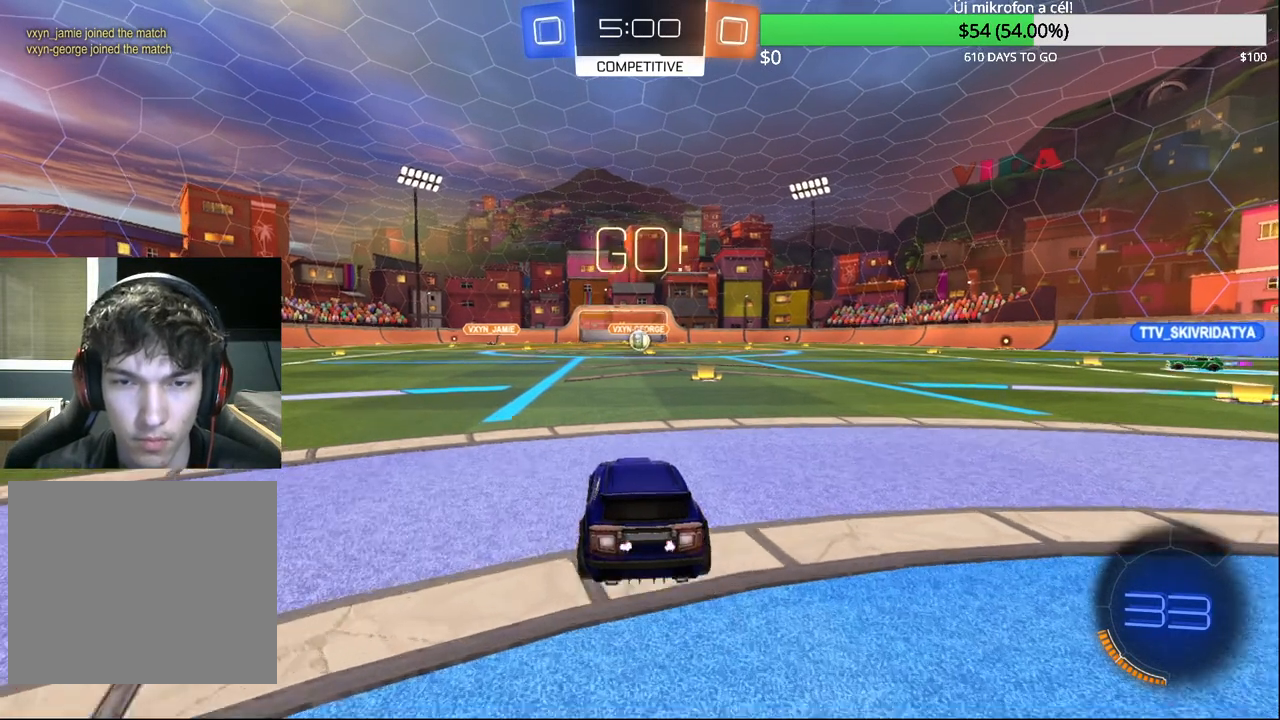
{"buttons": ["R2"], "left_stick": "center", "right_stick": "center", "events": [[67, "CROSS", "down"], [133, "CROSS", "up"], [150, "left_stick", "up-right"], [200, "CROSS", "down"], [300, "left_stick", "up"], [350, "CROSS", "up"], [450, "left_stick", "center"]]}
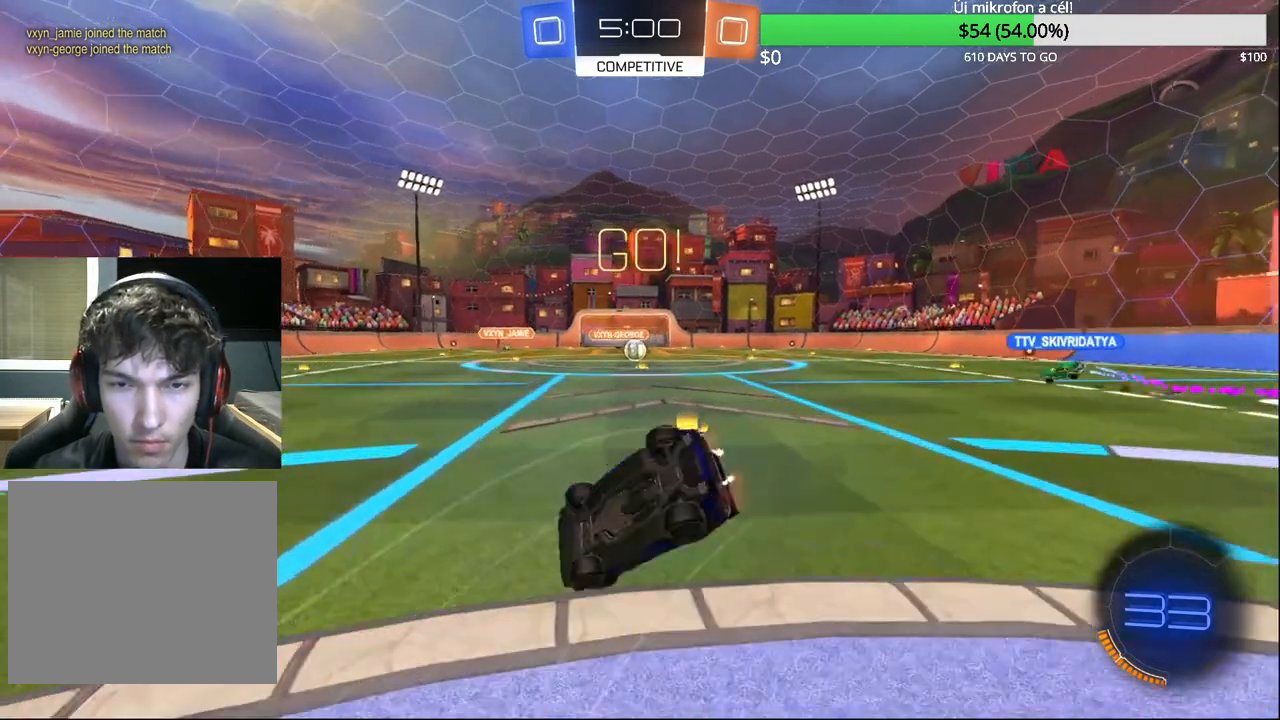
{"buttons": ["L1", "R2"], "left_stick": "down-left", "right_stick": "center", "events": [[100, "R1", "down"], [150, "R1", "up"], [283, "left_stick", "left"], [333, "L1", "down"], [450, "left_stick", "down-left"]]}
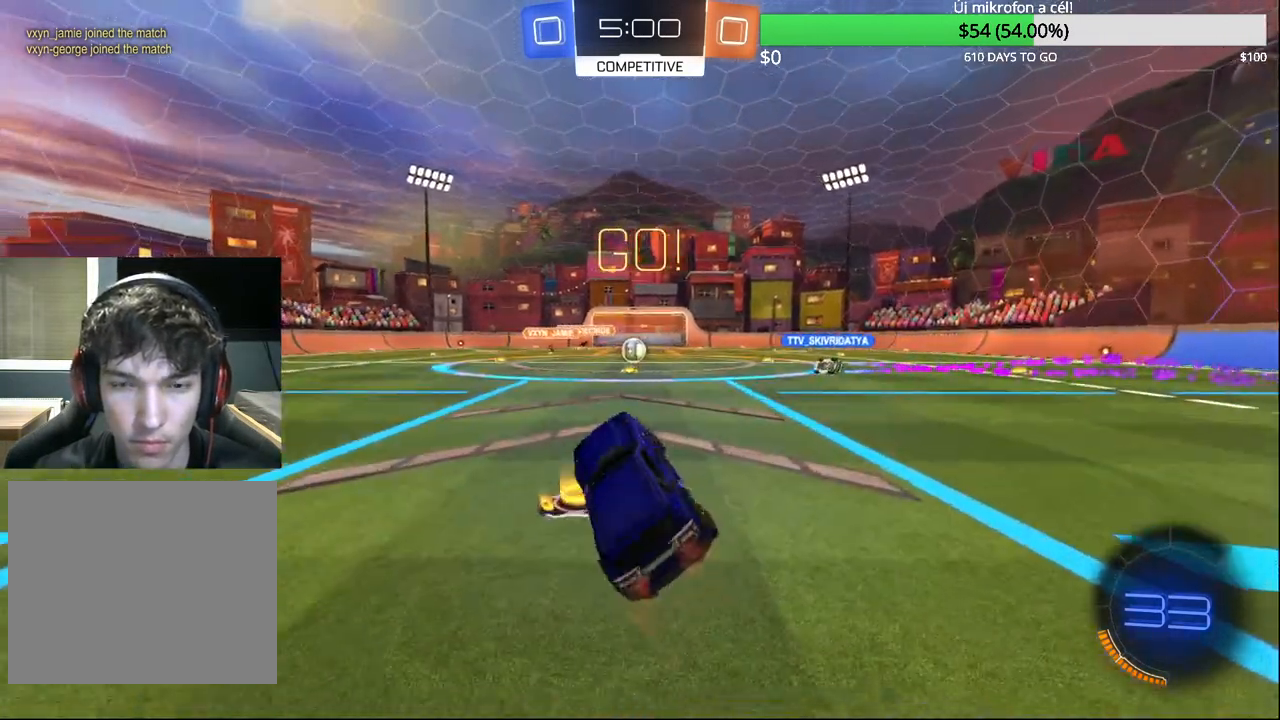
{"buttons": ["R2"], "left_stick": "center", "right_stick": "center", "events": [[17, "L1", "up"], [150, "left_stick", "down-right"], [283, "left_stick", "center"]]}
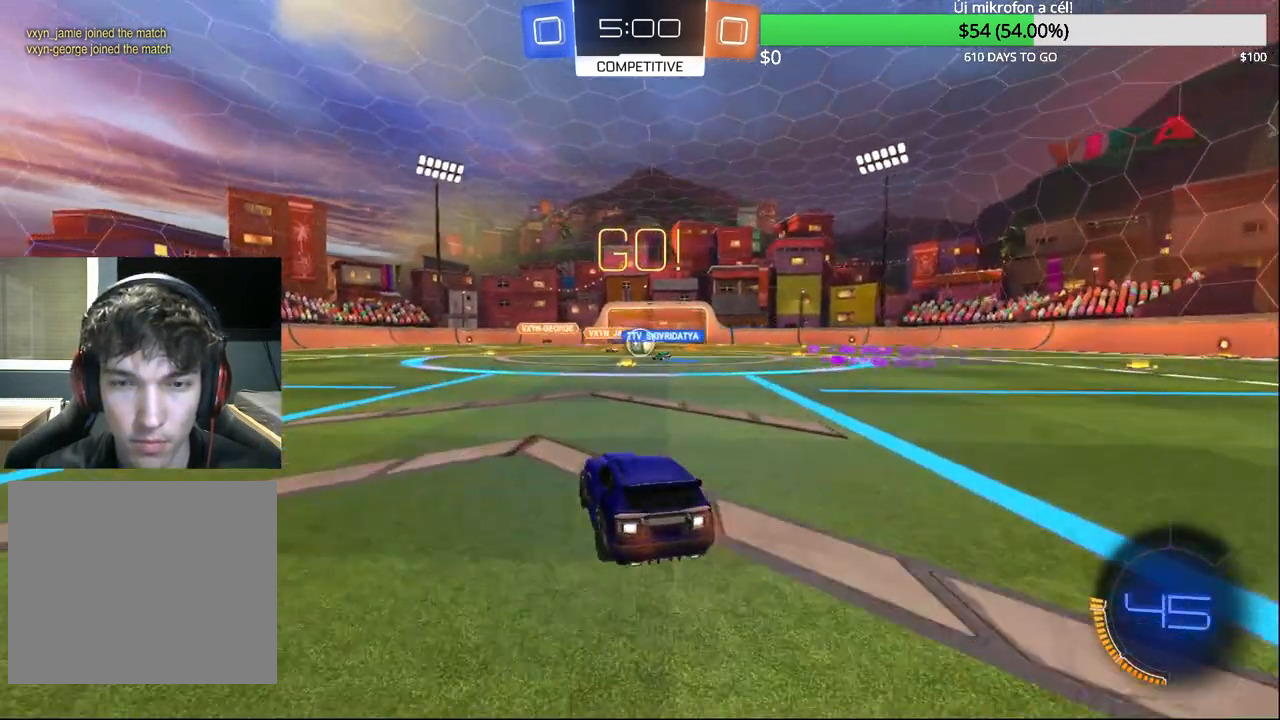
{"buttons": ["R2"], "left_stick": "up-right", "right_stick": "center", "events": [[150, "left_stick", "up-right"]]}
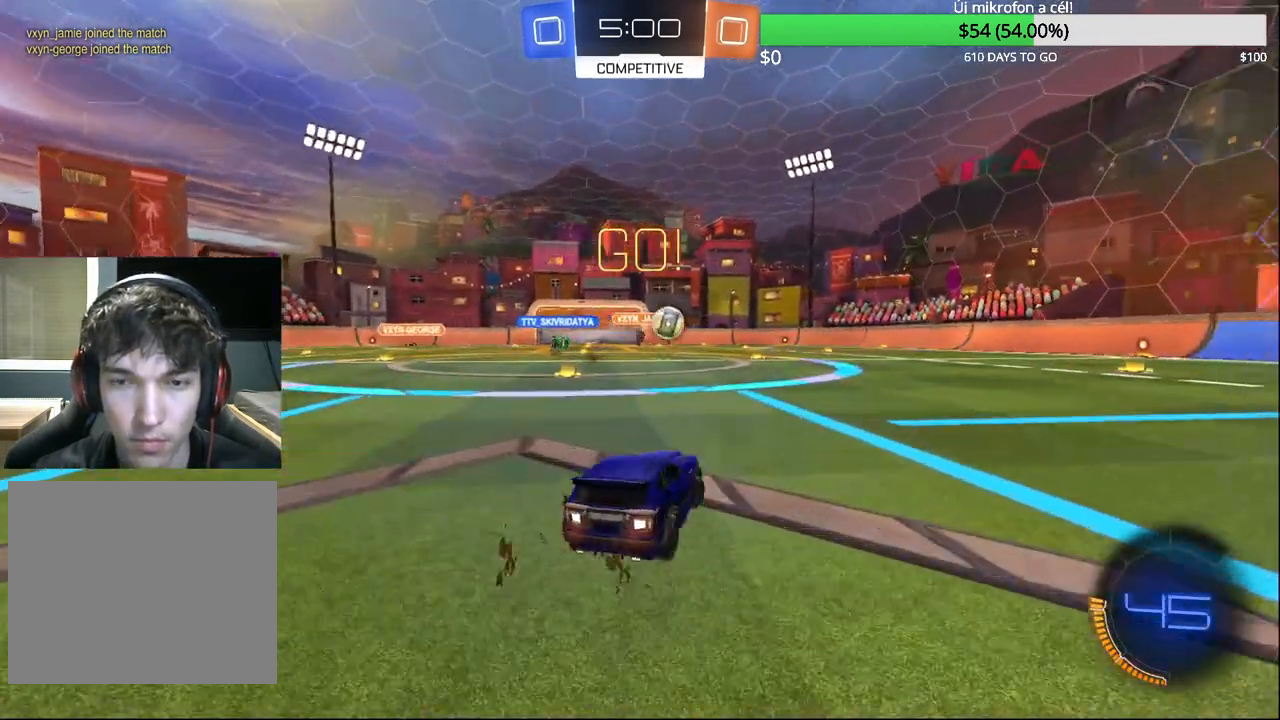
{"buttons": ["CIRCLE", "R2"], "left_stick": "center", "right_stick": "center", "events": [[67, "CIRCLE", "down"], [250, "left_stick", "center"], [283, "TRIANGLE", "down"], [350, "TRIANGLE", "up"]]}
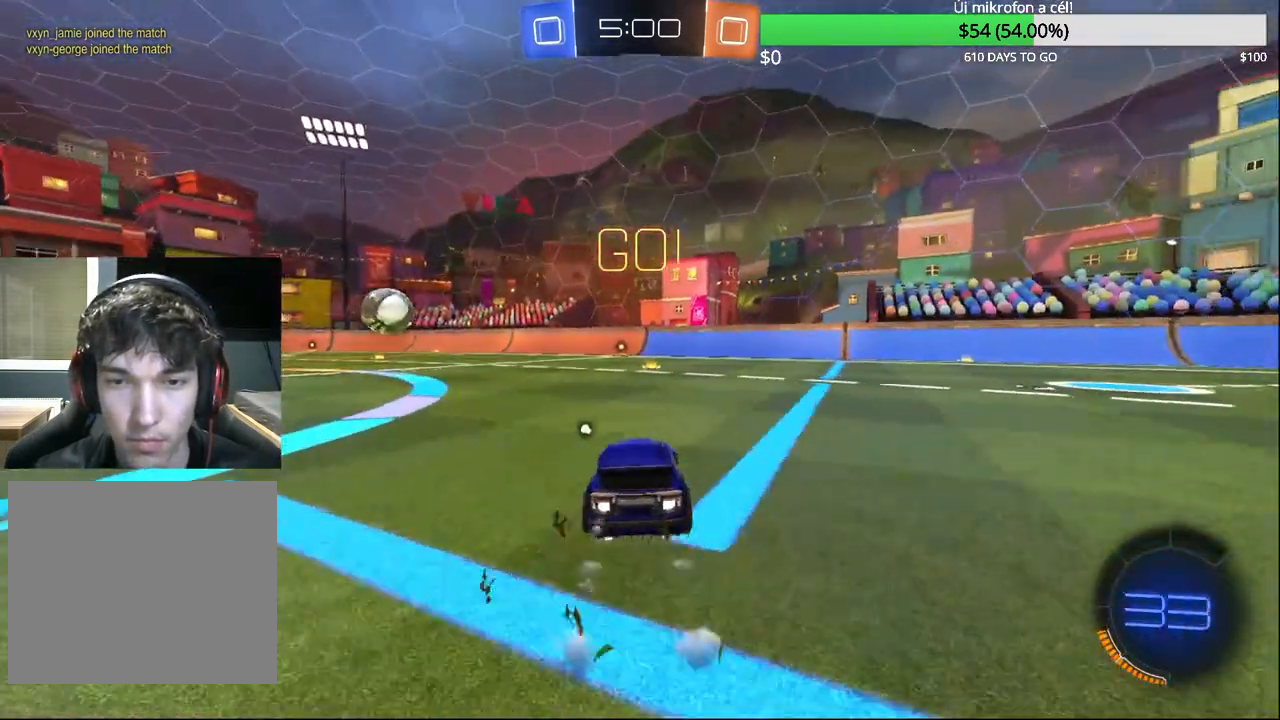
{"buttons": ["CIRCLE", "R2"], "left_stick": "center", "right_stick": "center", "events": [[117, "left_stick", "right"], [133, "TRIANGLE", "down"], [217, "left_stick", "center"], [250, "TRIANGLE", "up"], [367, "left_stick", "up-right"], [483, "left_stick", "center"]]}
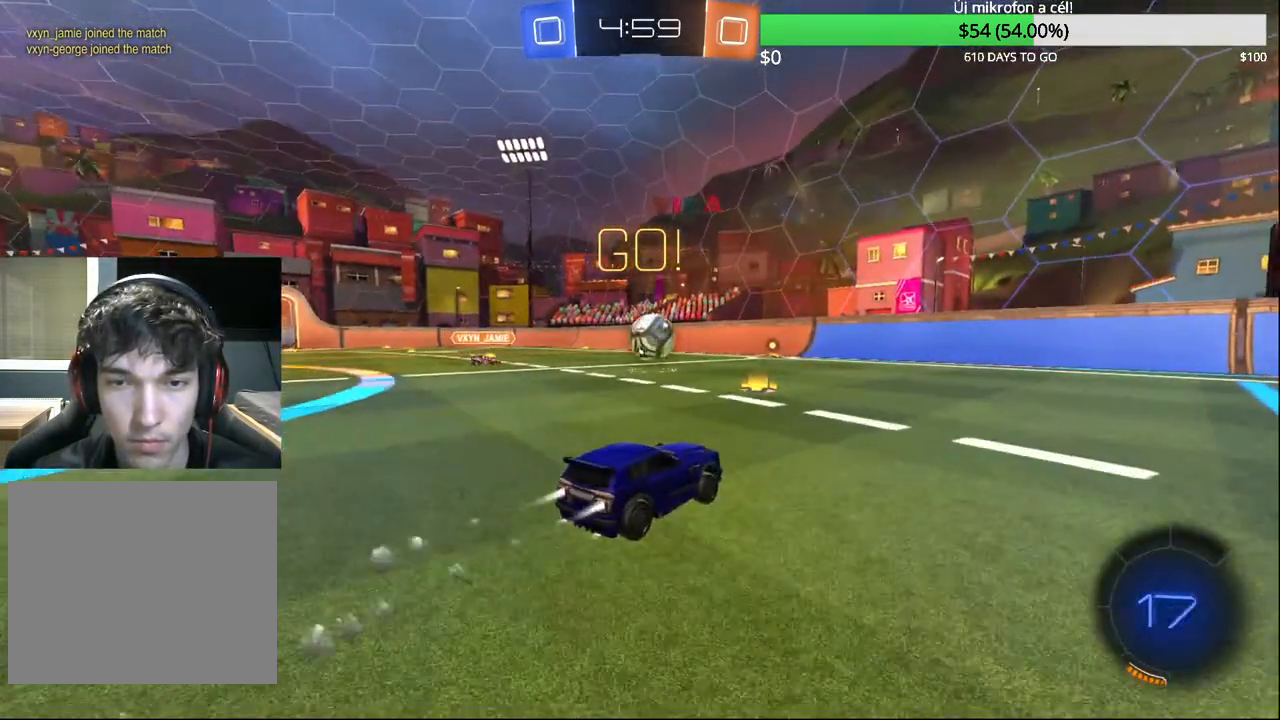
{"buttons": [], "left_stick": "center", "right_stick": "center", "events": [[317, "CIRCLE", "up"], [400, "left_stick", "left"], [467, "left_stick", "center"], [483, "R2", "up"]]}
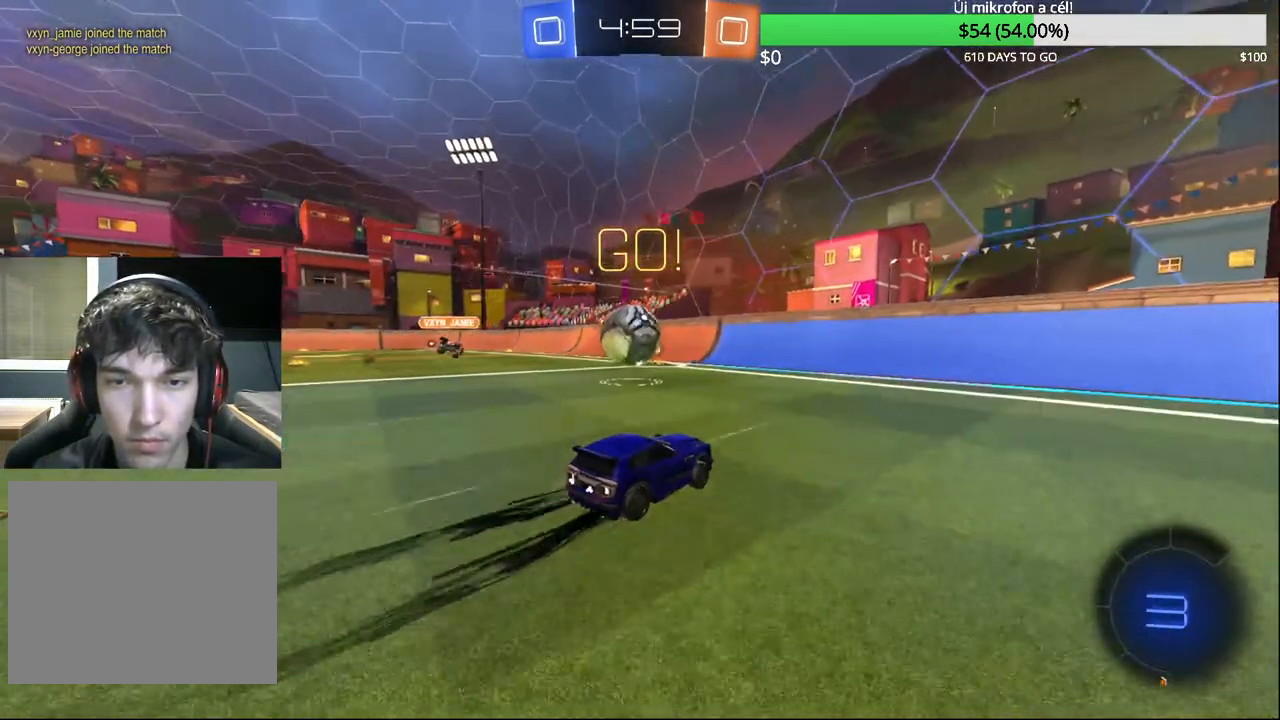
{"buttons": ["R1"], "left_stick": "down-left", "right_stick": "center", "events": [[183, "left_stick", "right"], [250, "CROSS", "down"], [267, "CIRCLE", "down"], [267, "left_stick", "down-left"], [333, "R1", "down"], [417, "CIRCLE", "up"], [433, "CROSS", "up"]]}
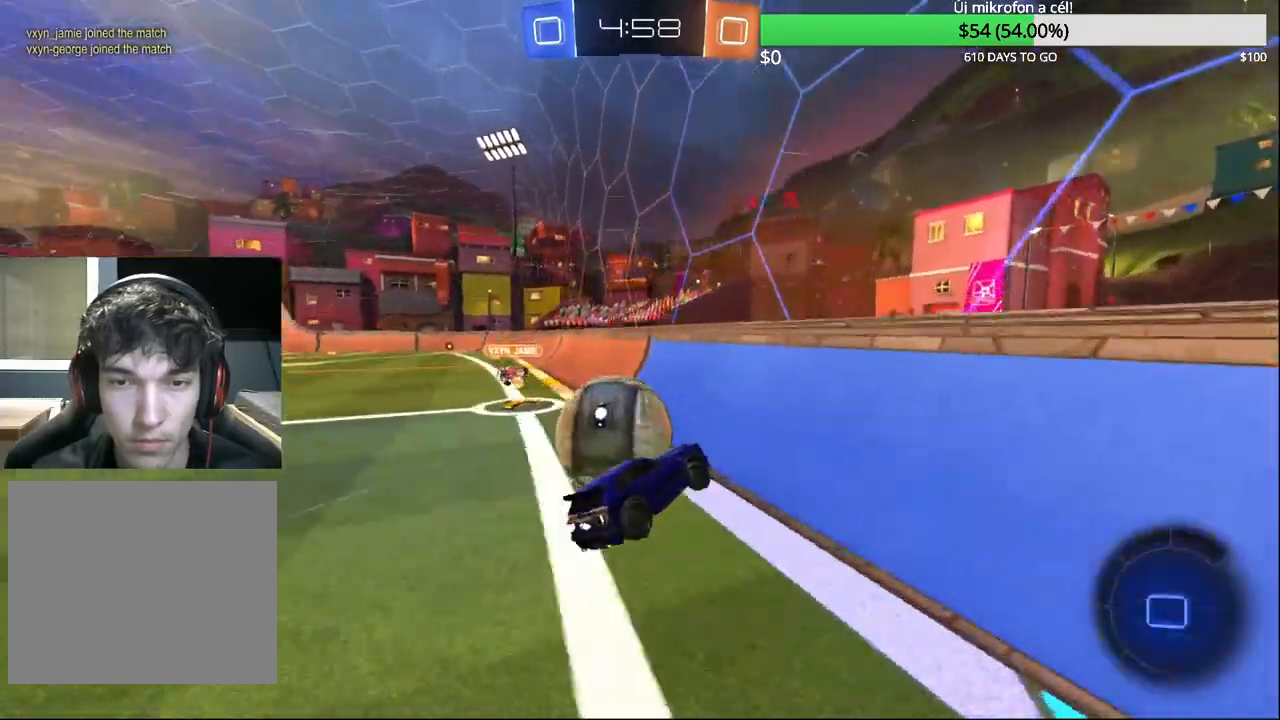
{"buttons": ["L2"], "left_stick": "left", "right_stick": "center", "events": [[133, "R1", "up"], [200, "R2", "down"], [200, "left_stick", "center"], [333, "left_stick", "left"], [483, "L2", "down"], [483, "R2", "up"]]}
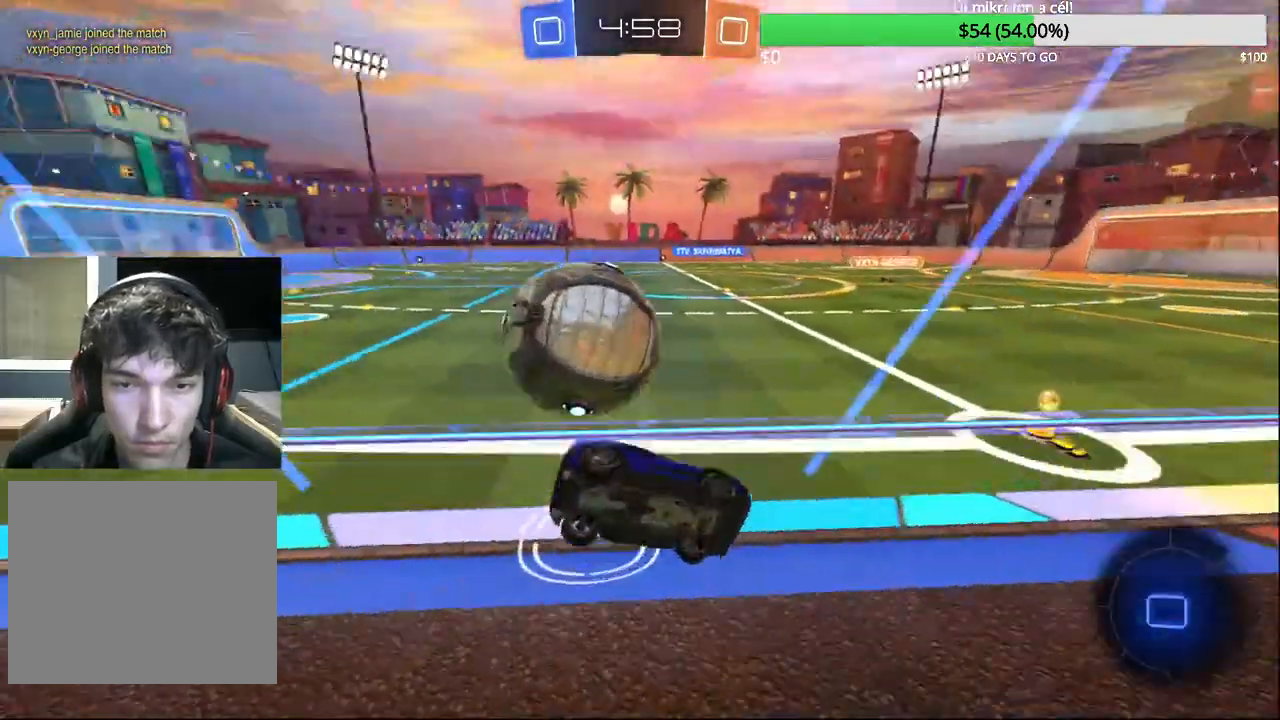
{"buttons": ["R2"], "left_stick": "left", "right_stick": "center", "events": [[200, "R2", "down"], [200, "left_stick", "center"], [267, "TRIANGLE", "down"], [333, "L2", "up"], [383, "TRIANGLE", "up"], [383, "left_stick", "left"]]}
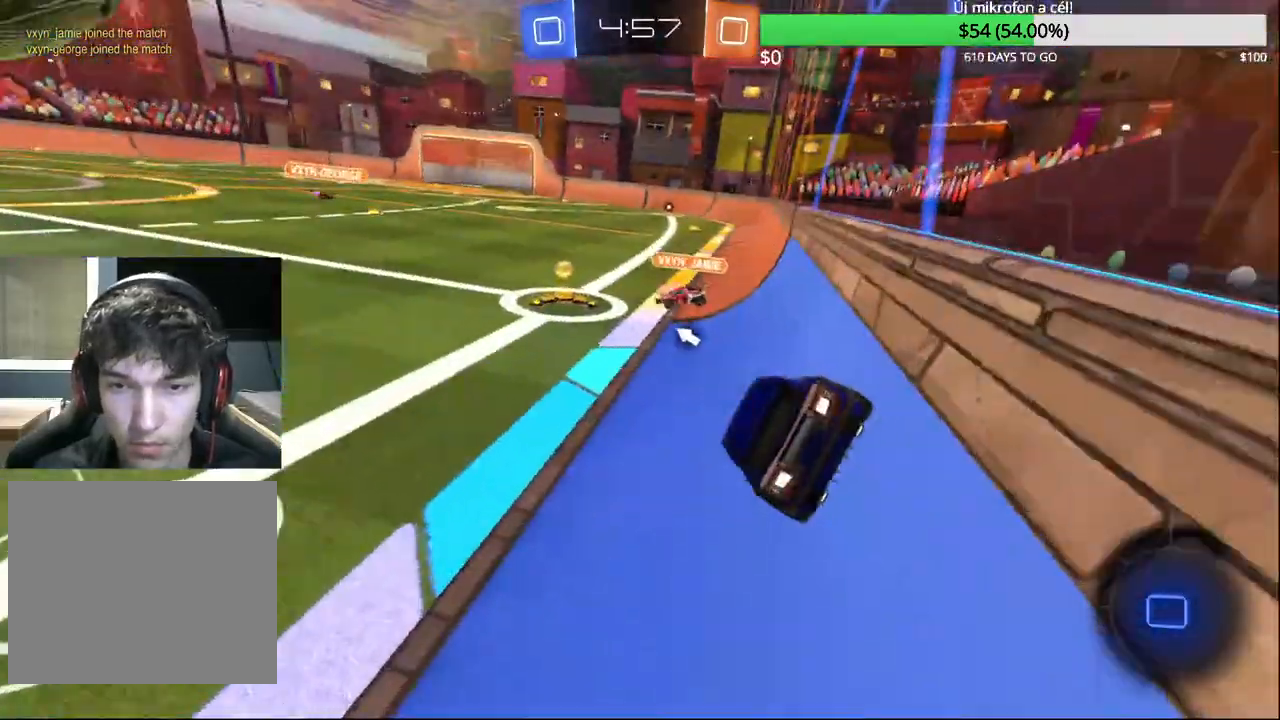
{"buttons": ["TRIANGLE", "R2"], "left_stick": "left", "right_stick": "center", "events": [[17, "left_stick", "center"], [333, "left_stick", "left"], [467, "TRIANGLE", "down"]]}
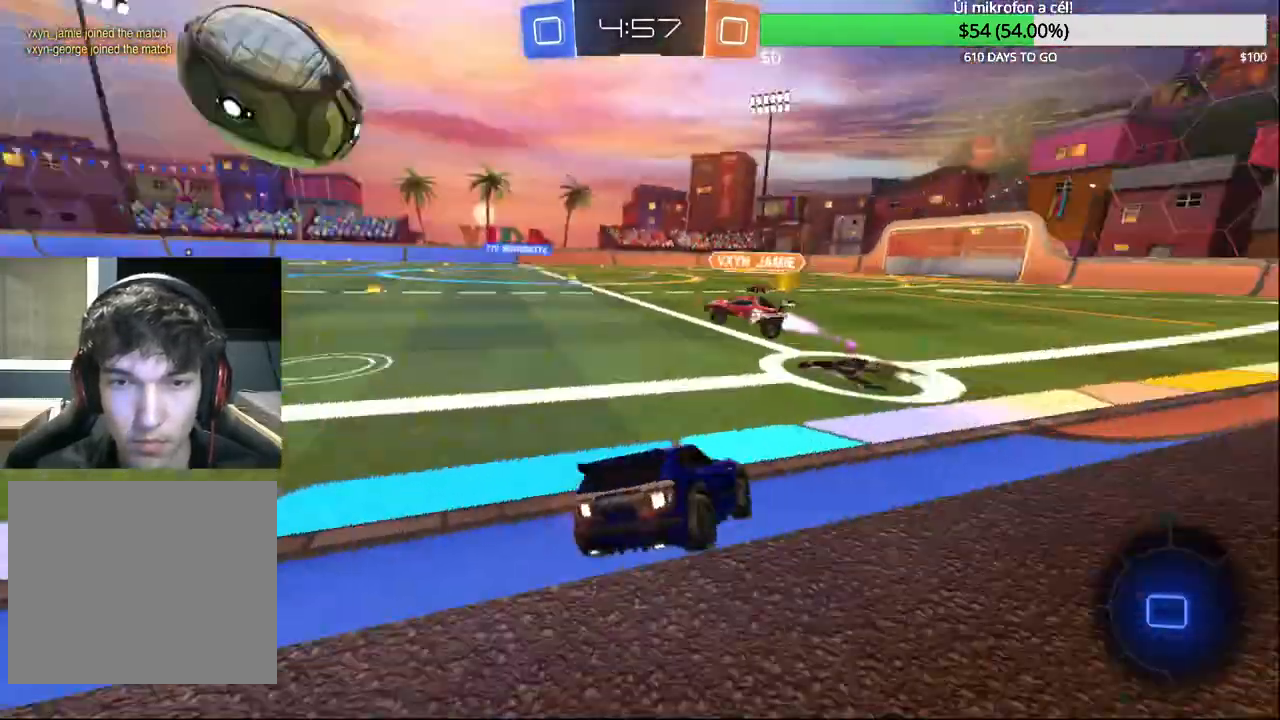
{"buttons": ["R2"], "left_stick": "left", "right_stick": "center", "events": [[100, "TRIANGLE", "up"]]}
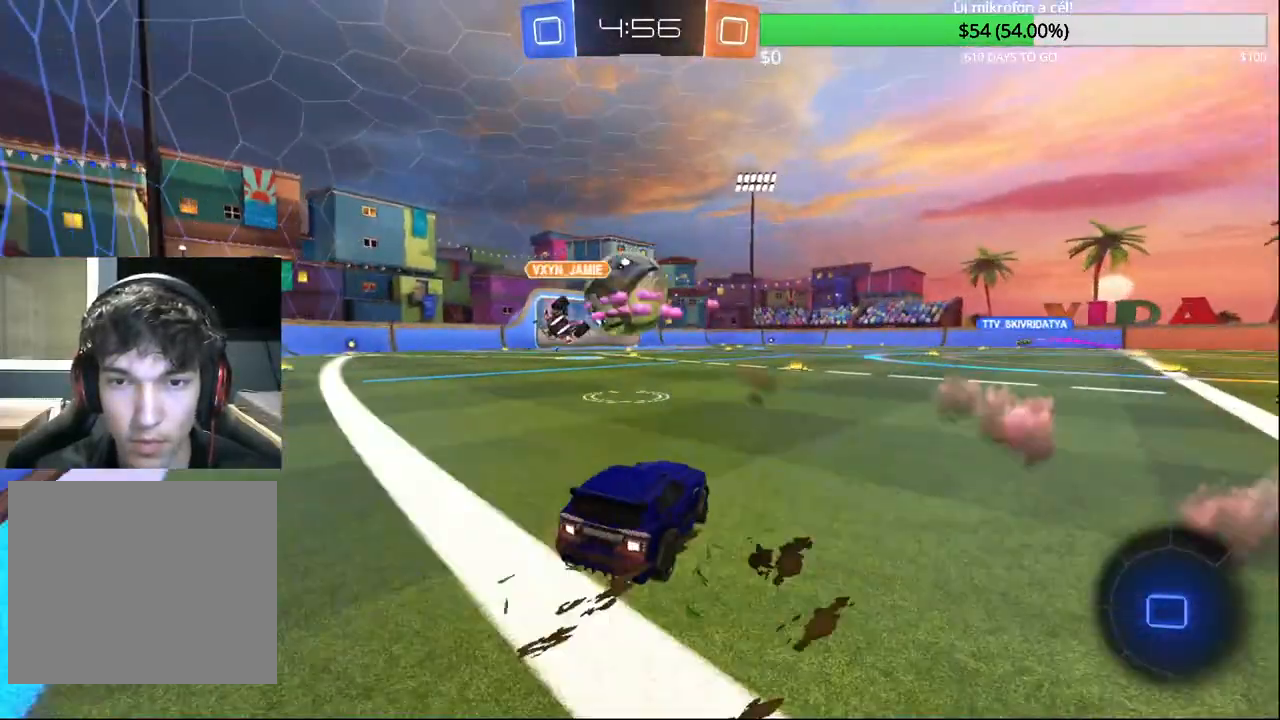
{"buttons": ["CIRCLE", "R2"], "left_stick": "left", "right_stick": "center", "events": [[483, "CIRCLE", "down"]]}
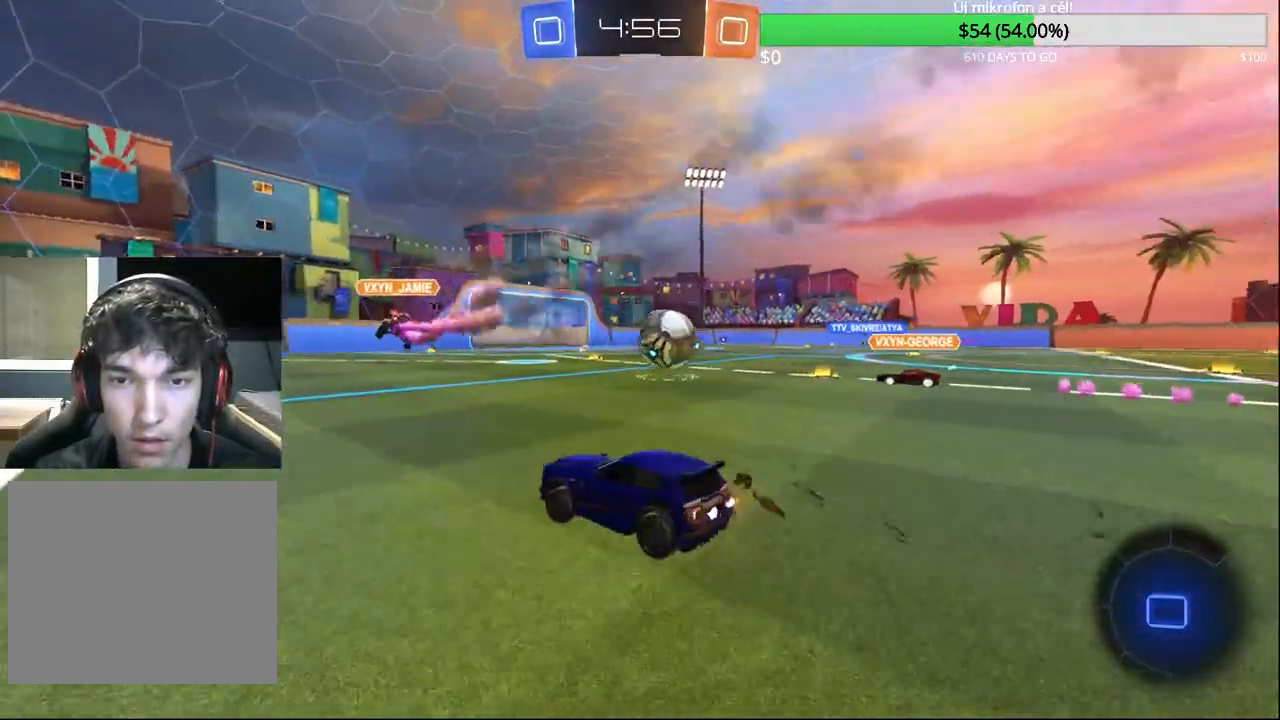
{"buttons": ["R2"], "left_stick": "center", "right_stick": "center", "events": [[17, "CROSS", "down"], [67, "left_stick", "up"], [100, "CROSS", "up"], [117, "CIRCLE", "up"], [183, "CIRCLE", "down"], [183, "CROSS", "down"], [300, "CIRCLE", "up"], [300, "CROSS", "up"], [350, "left_stick", "center"]]}
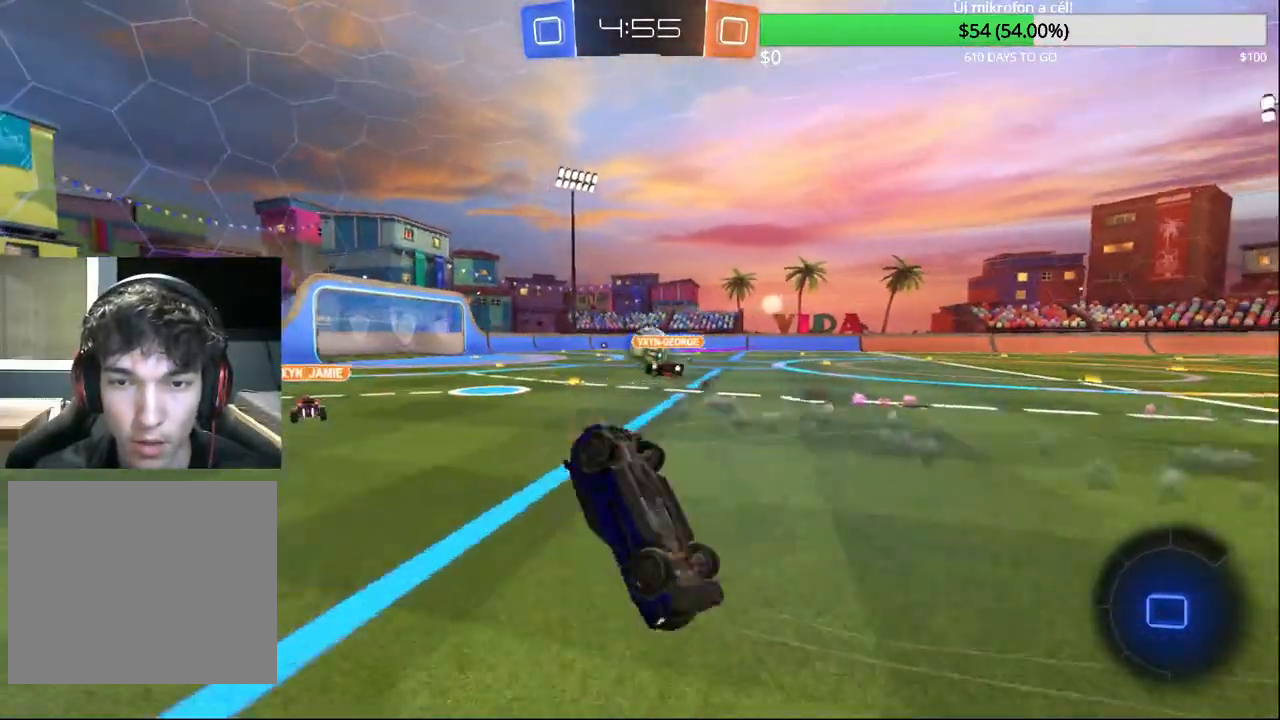
{"buttons": ["R2"], "left_stick": "center", "right_stick": "center", "events": [[350, "TRIANGLE", "down"], [467, "TRIANGLE", "up"]]}
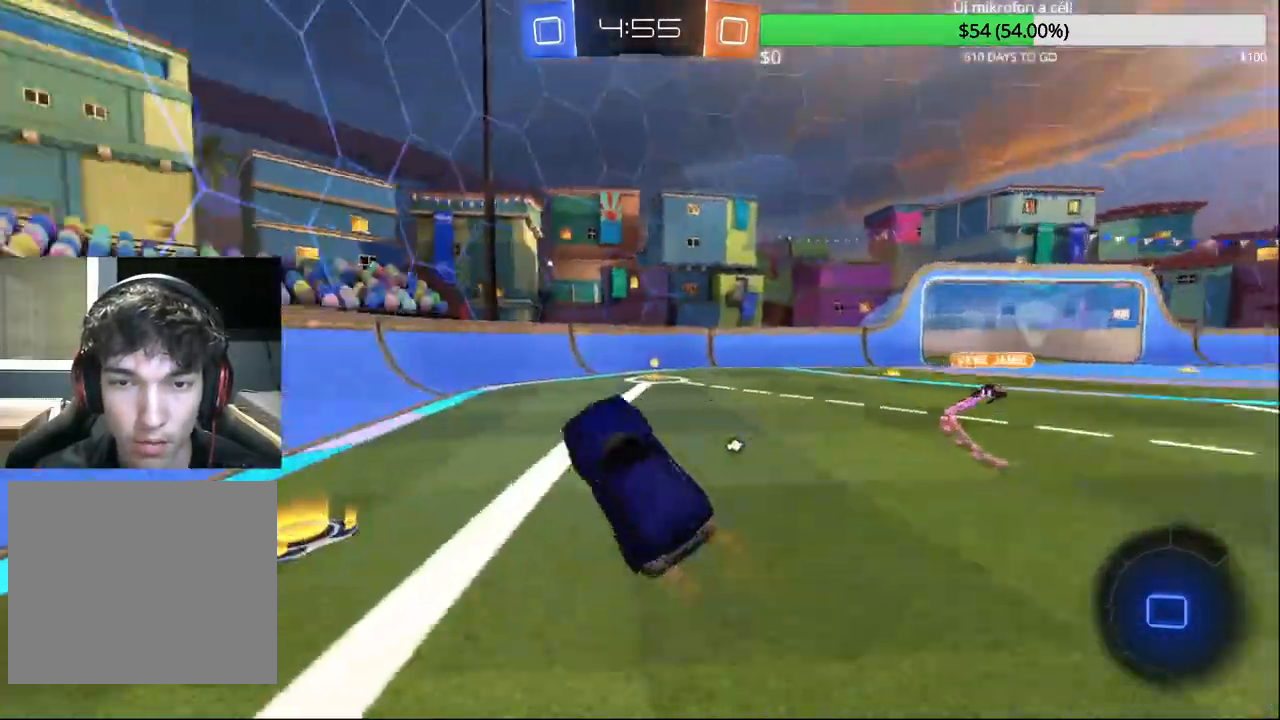
{"buttons": ["R2"], "left_stick": "center", "right_stick": "center", "events": [[167, "left_stick", "right"], [217, "TRIANGLE", "down"], [350, "TRIANGLE", "up"], [400, "left_stick", "center"]]}
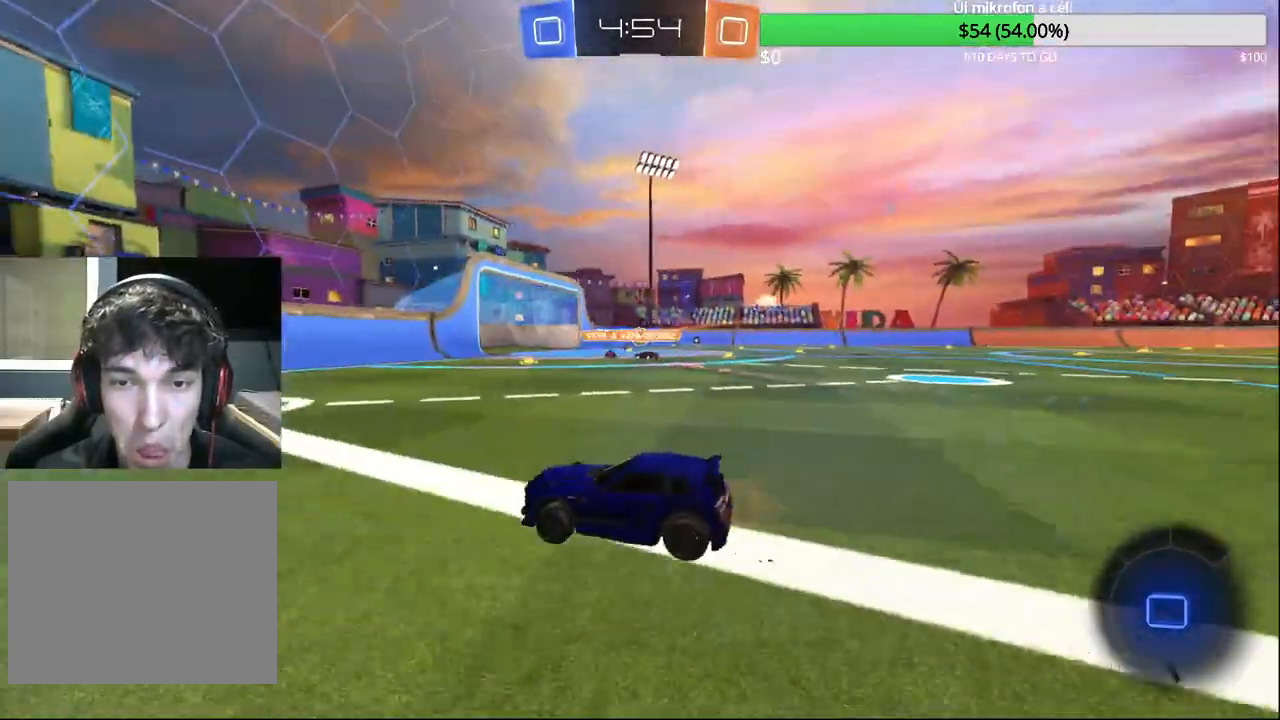
{"buttons": ["R2"], "left_stick": "up-right", "right_stick": "center", "events": [[100, "left_stick", "up-right"]]}
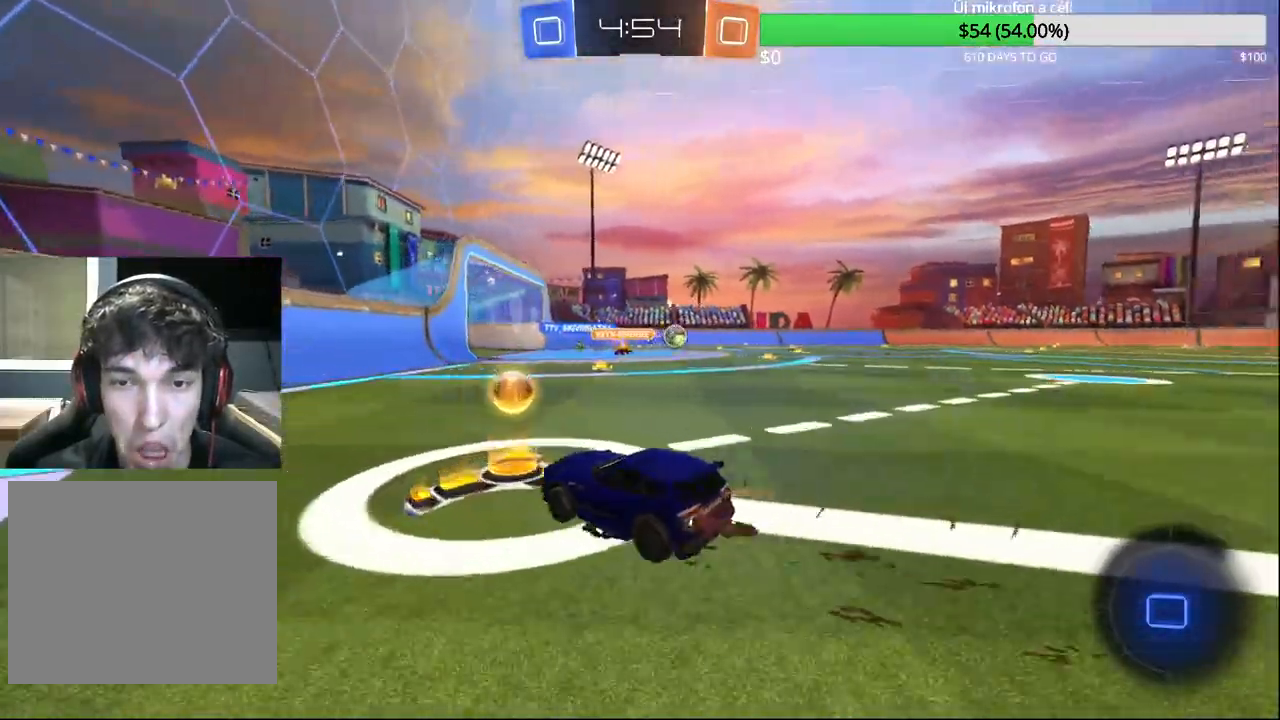
{"buttons": ["CIRCLE", "R2"], "left_stick": "up-right", "right_stick": "center", "events": [[50, "SQUARE", "down"], [133, "SQUARE", "up"], [233, "CIRCLE", "down"]]}
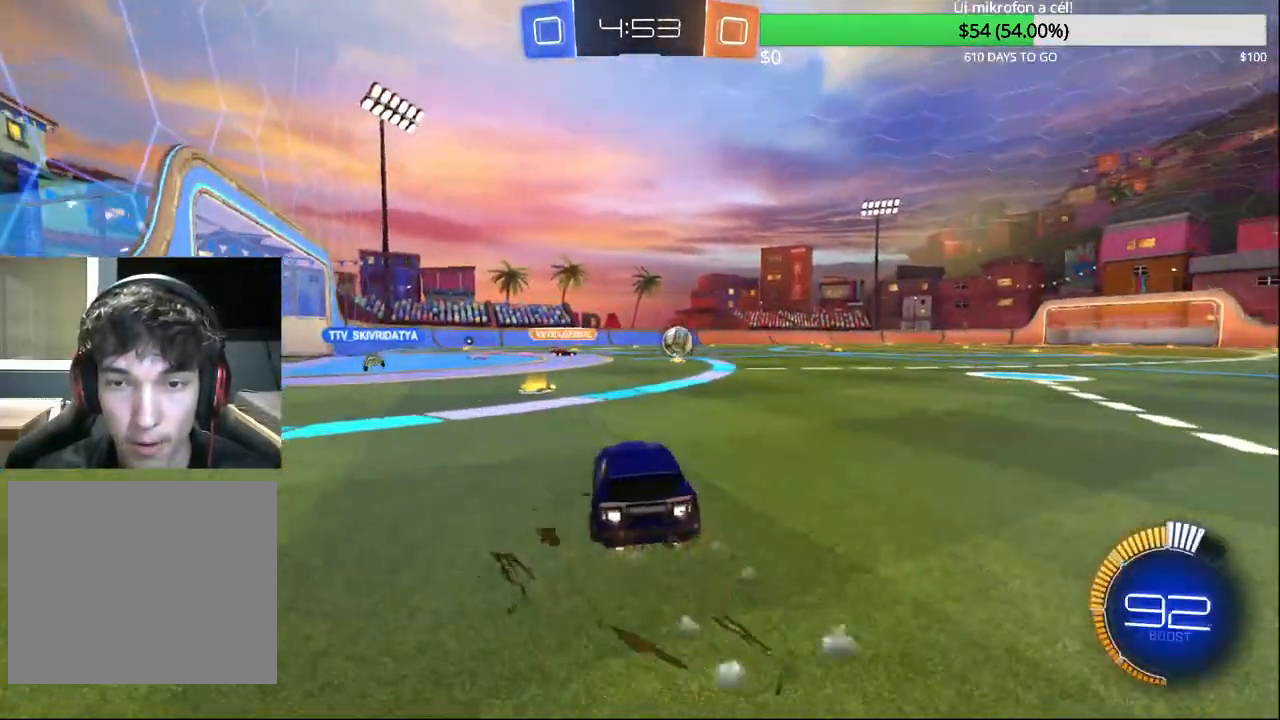
{"buttons": ["CIRCLE", "R2"], "left_stick": "center", "right_stick": "center", "events": [[500, "left_stick", "center"]]}
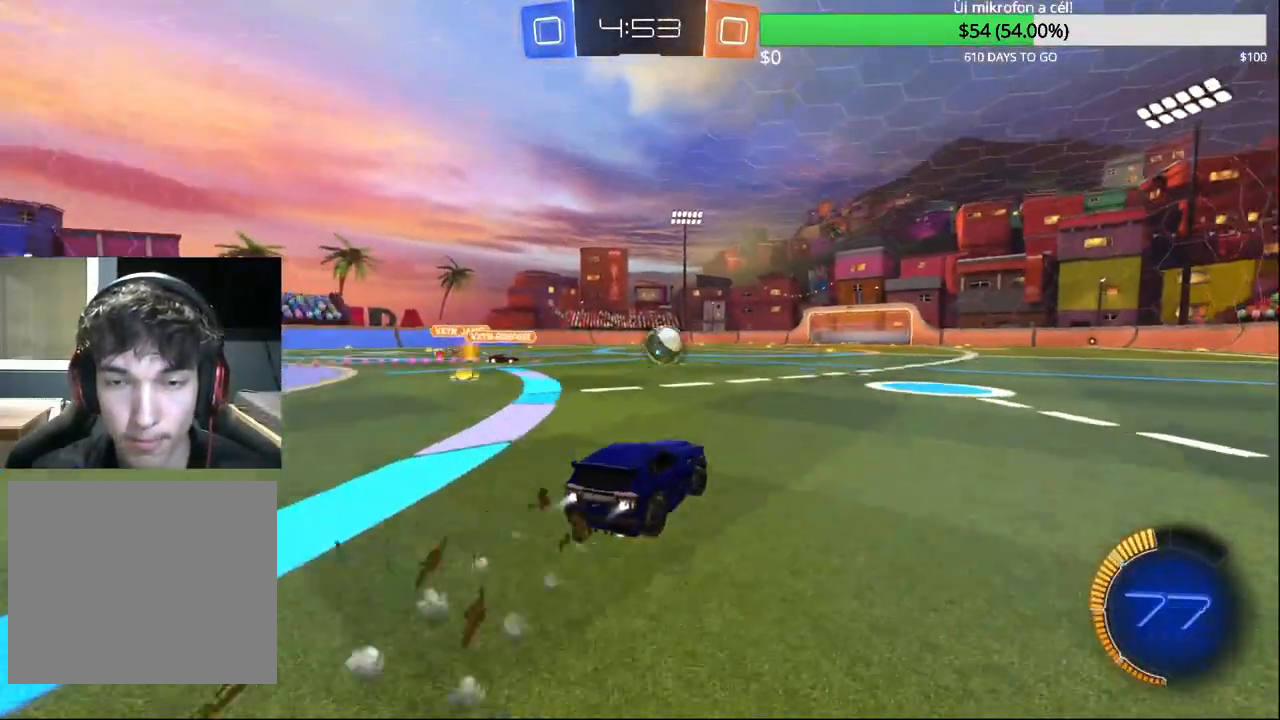
{"buttons": ["CIRCLE", "R2"], "left_stick": "center", "right_stick": "center", "events": [[117, "left_stick", "up-right"], [250, "left_stick", "center"], [367, "left_stick", "right"], [450, "left_stick", "center"]]}
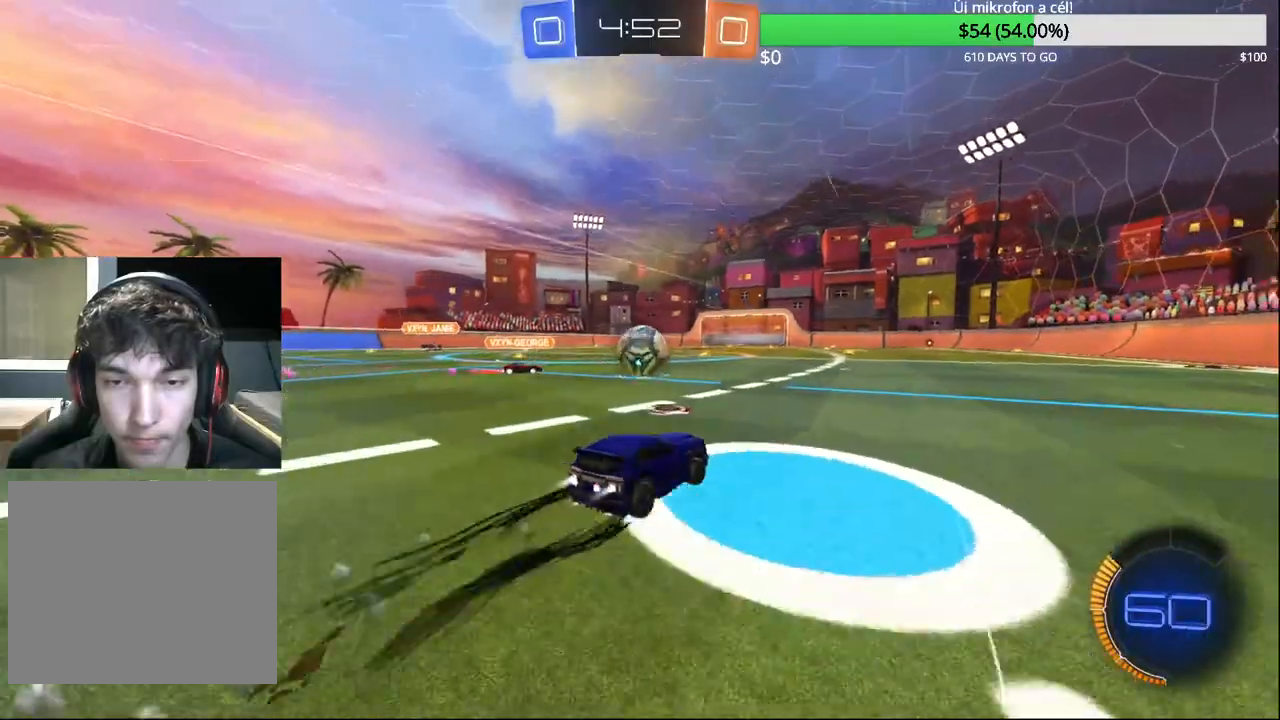
{"buttons": ["CROSS", "CIRCLE", "R2"], "left_stick": "up-left", "right_stick": "center", "events": [[200, "left_stick", "right"], [283, "CROSS", "down"], [300, "left_stick", "up-left"], [400, "CIRCLE", "up"], [400, "CROSS", "up"], [450, "CIRCLE", "down"], [450, "CROSS", "down"]]}
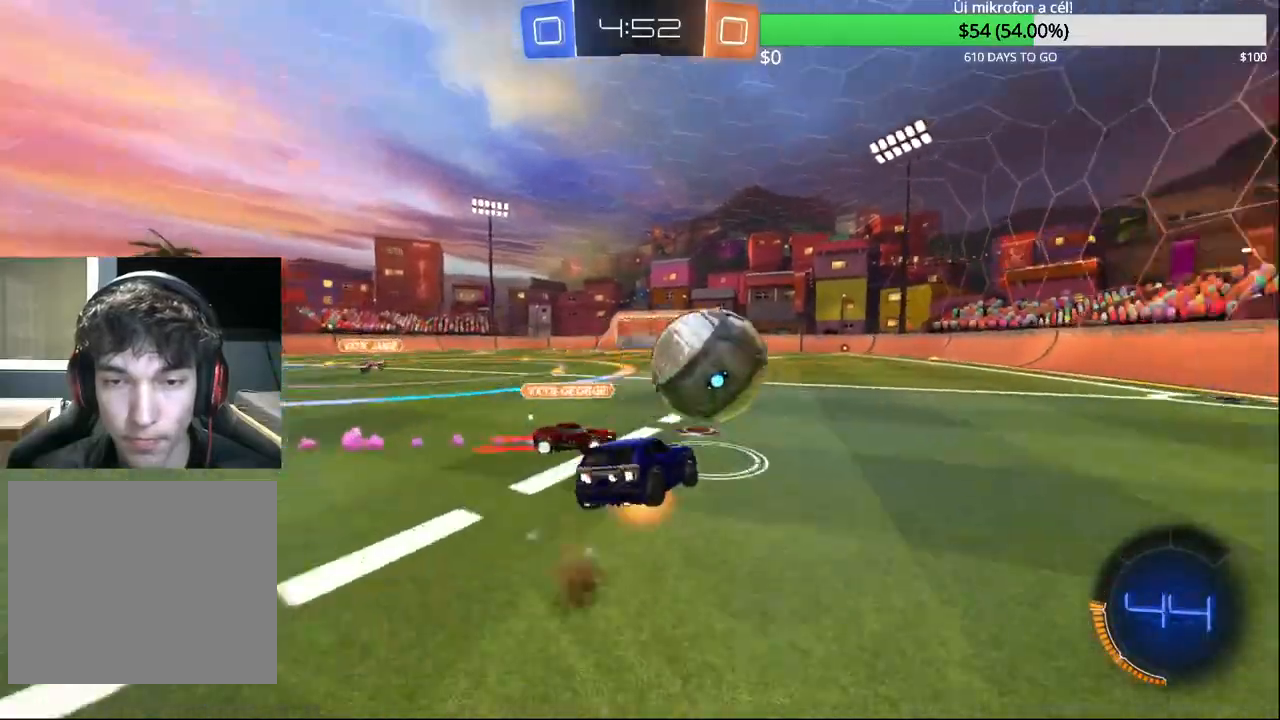
{"buttons": ["TRIANGLE", "R1", "R2"], "left_stick": "center", "right_stick": "center", "events": [[133, "R2", "up"], [250, "R1", "down"], [317, "CROSS", "up"], [350, "left_stick", "center"], [467, "R2", "down"], [483, "TRIANGLE", "down"], [500, "CIRCLE", "up"]]}